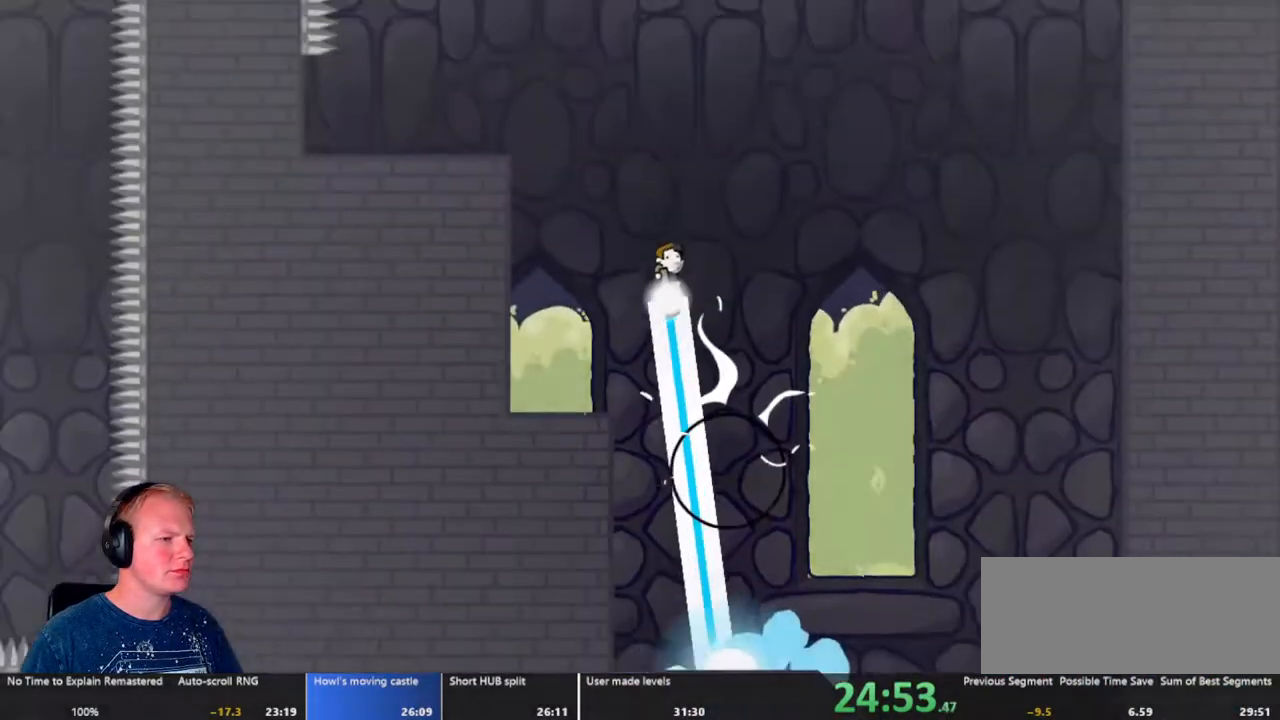
Gameplay with keyboard and mouse; each line is a JSON object with the keys and mouse buttons held at the frame after it. "events" lists presses ("down") and releases ("up") of "a", "d", "escape", "s", "w", "mouse_left" and "mouse_right" between this image and that frame as [ms after this image, input, new state], when the widget could be followed in between. "mouse_left", "mouse_right" = the "left", "right" buttons of the "mouse" list. No other keys are recorded. Mouse movement is not recorded.
{"keys": [], "mouse": ["left"], "events": [[133, "a", "down"], [450, "a", "up"]]}
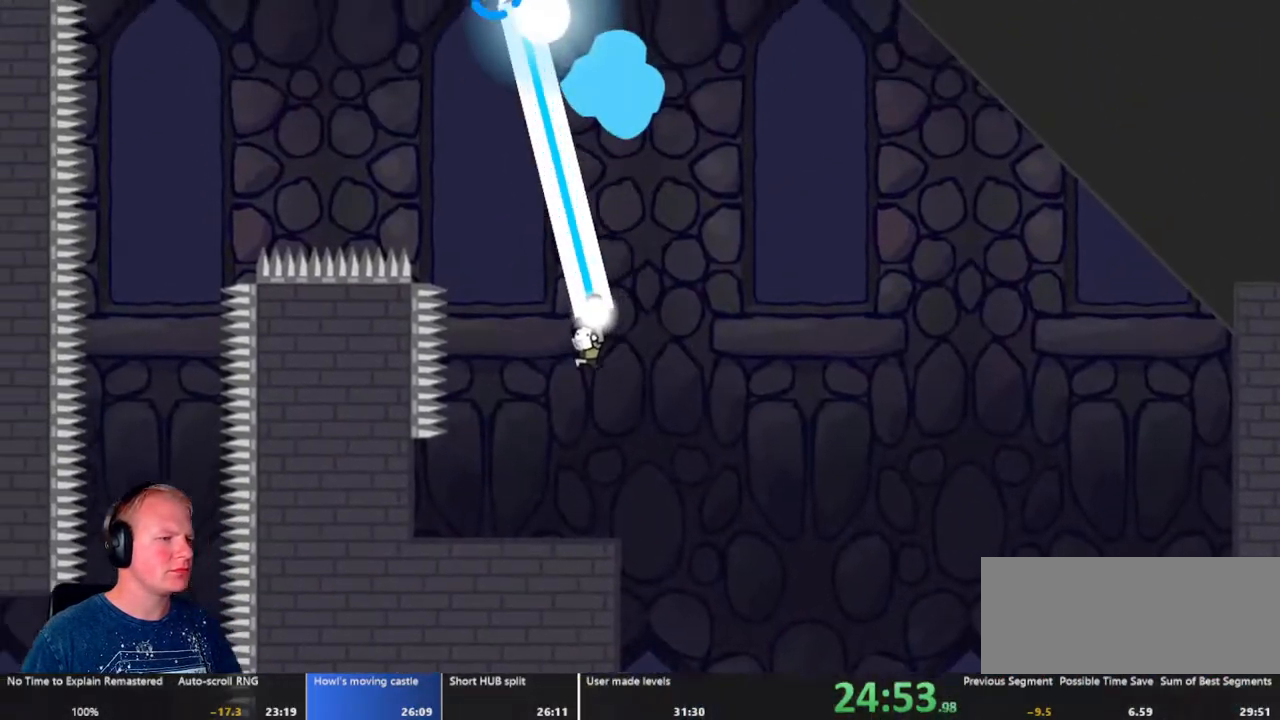
{"keys": [], "mouse": ["left"], "events": [[100, "d", "down"], [433, "d", "up"]]}
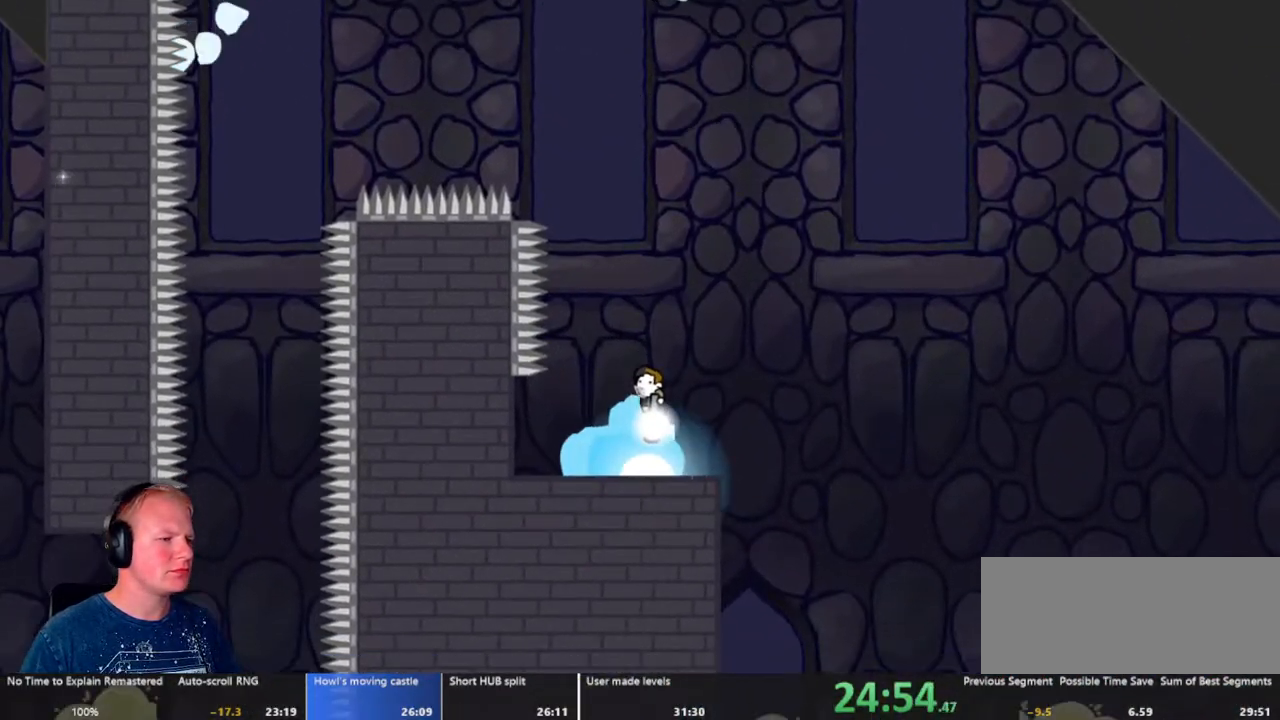
{"keys": ["a"], "mouse": ["left"], "events": [[500, "a", "down"]]}
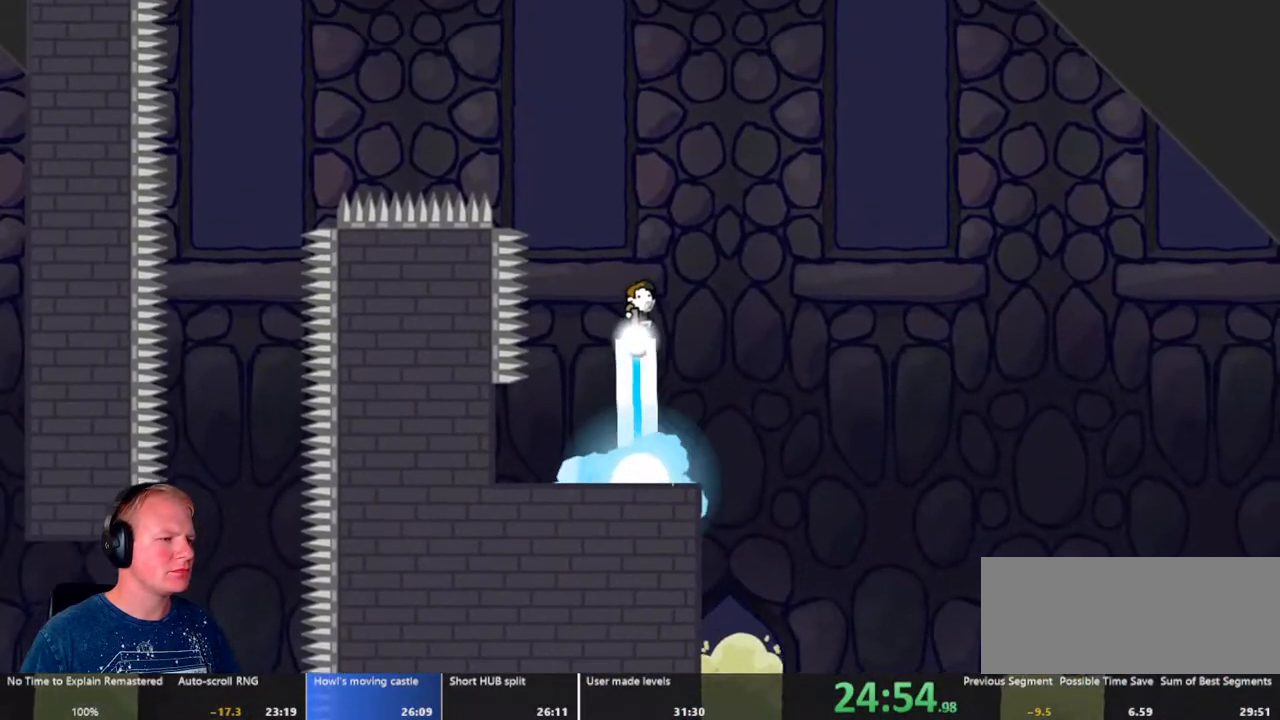
{"keys": ["a"], "mouse": ["left"], "events": []}
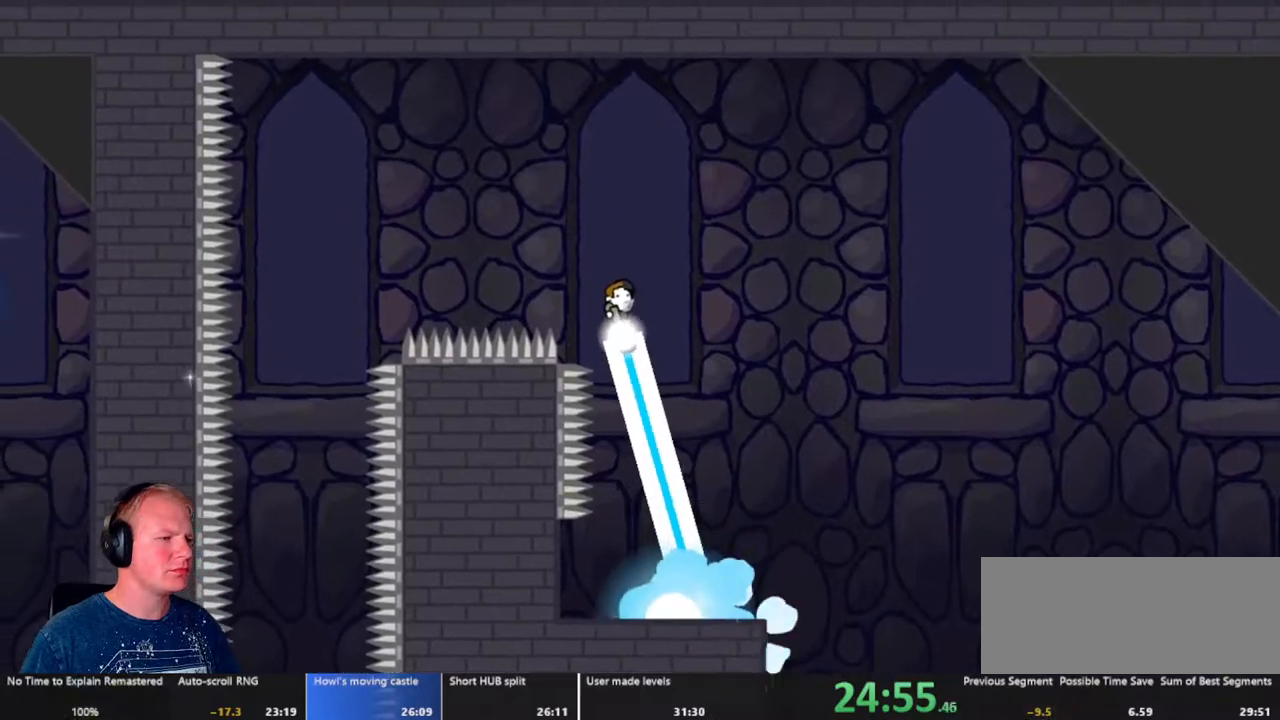
{"keys": ["a"], "mouse": ["left"], "events": []}
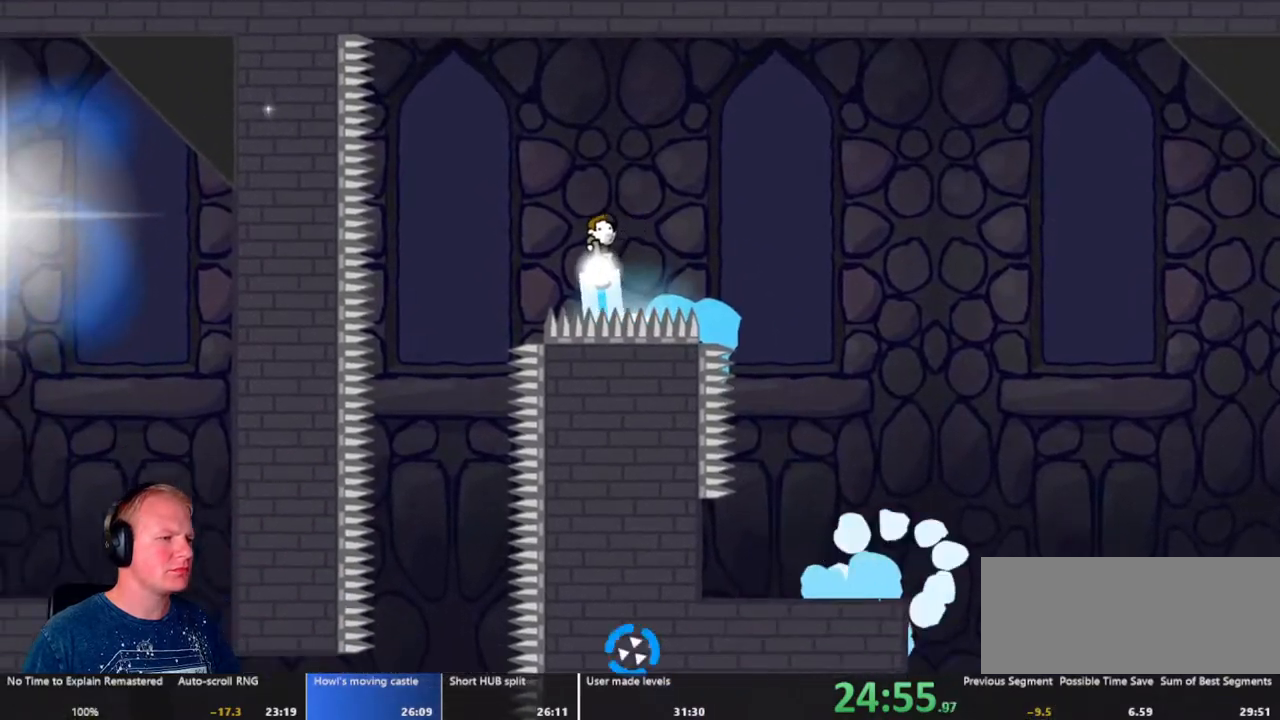
{"keys": [], "mouse": [], "events": [[200, "a", "up"], [200, "mouse_left", "up"], [250, "d", "down"], [483, "d", "up"]]}
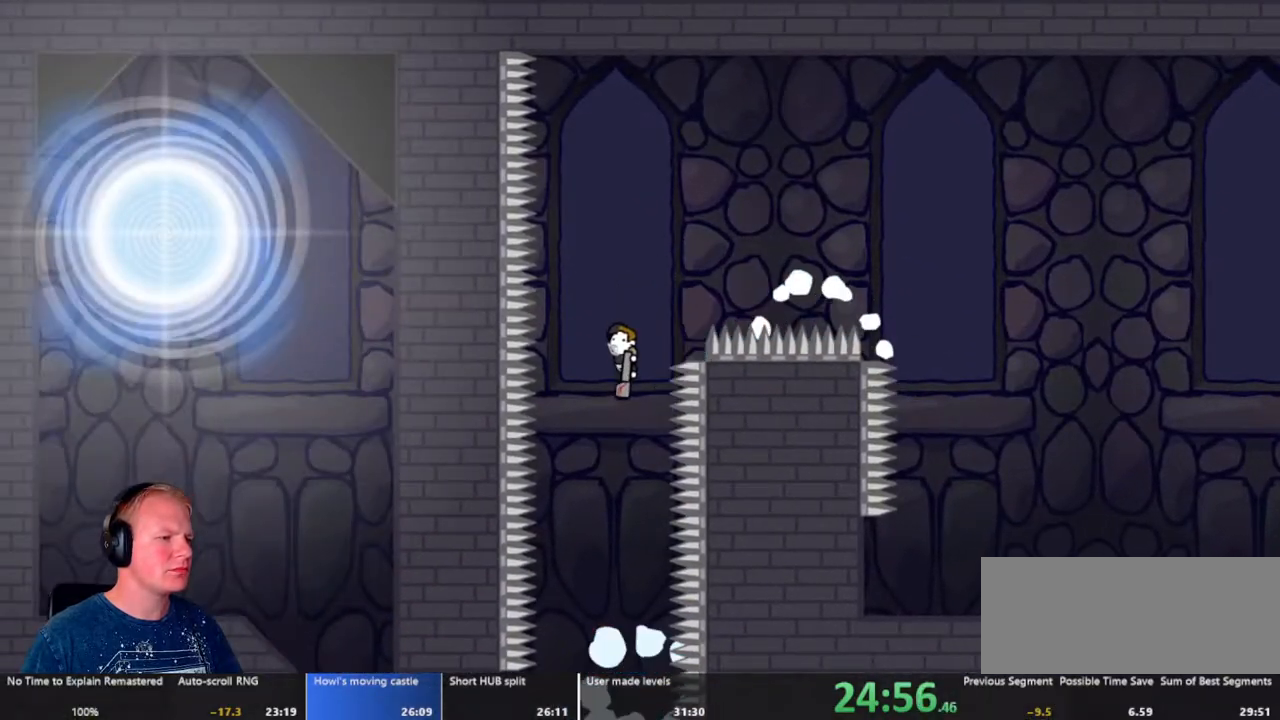
{"keys": ["a"], "mouse": ["left"], "events": [[267, "a", "down"], [317, "mouse_left", "down"]]}
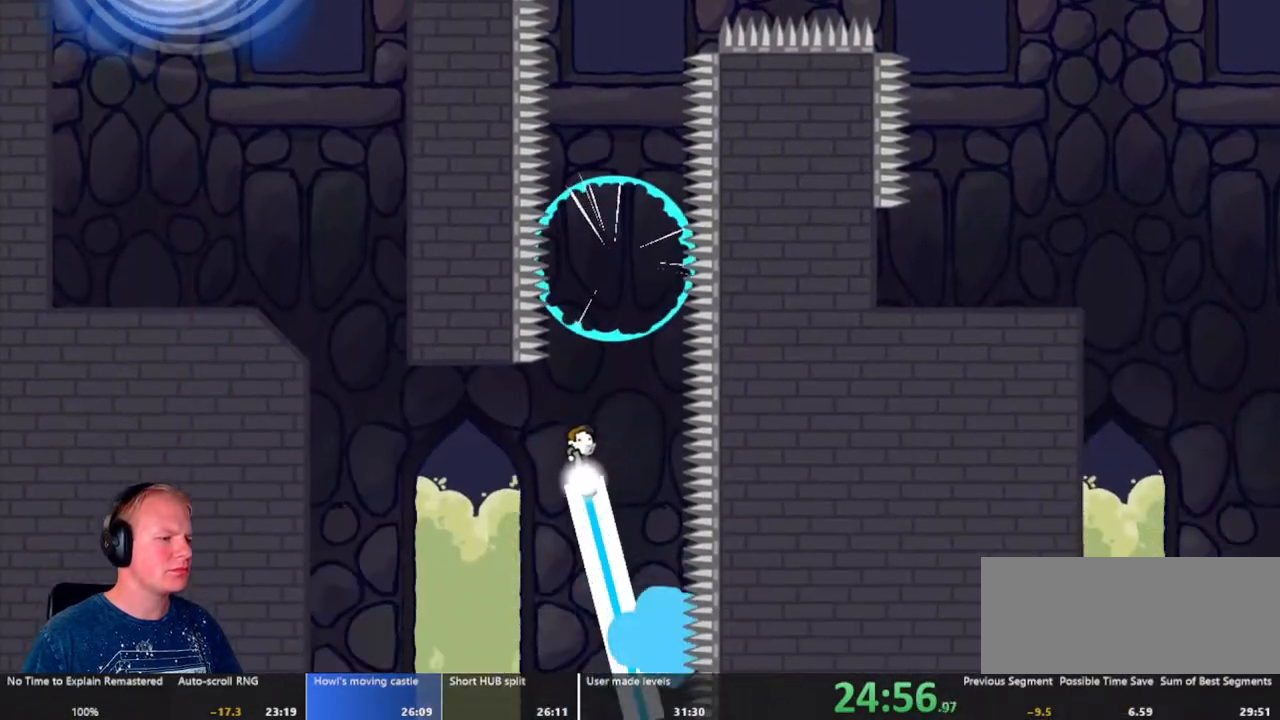
{"keys": ["a"], "mouse": ["left"], "events": [[200, "mouse_right", "down"], [250, "mouse_right", "up"]]}
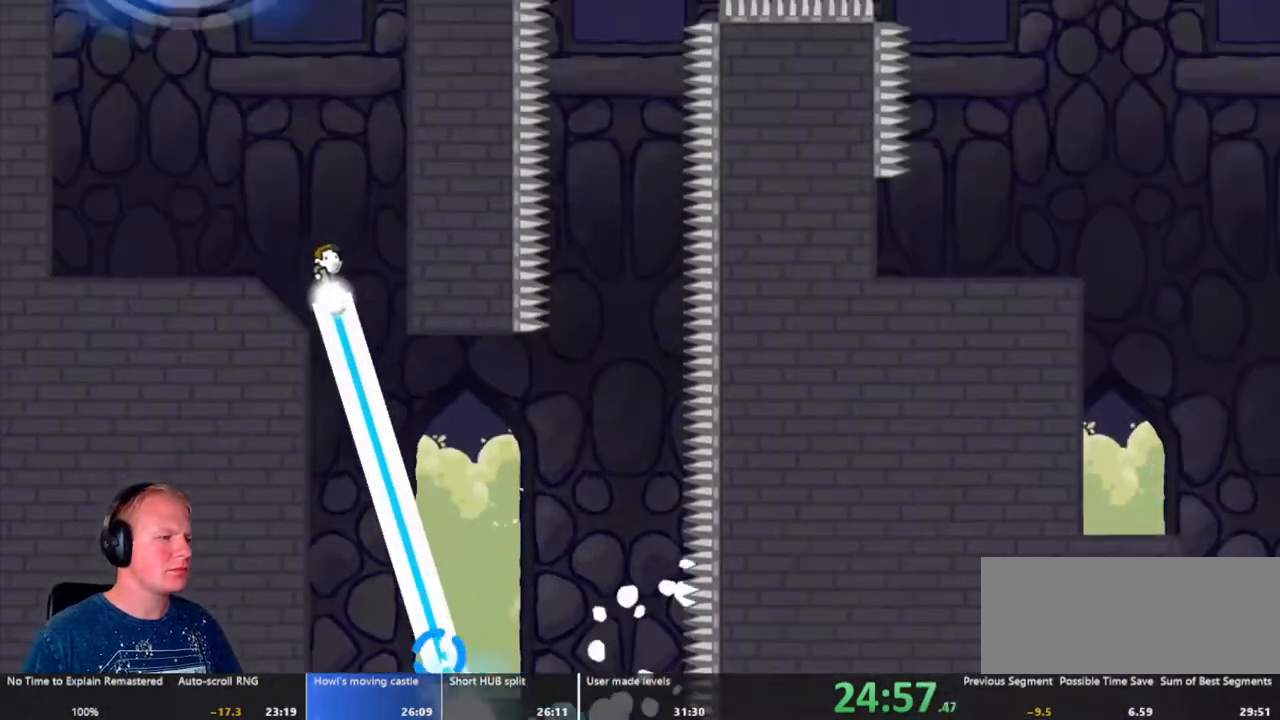
{"keys": ["d"], "mouse": ["left"], "events": [[217, "a", "up"], [400, "d", "down"]]}
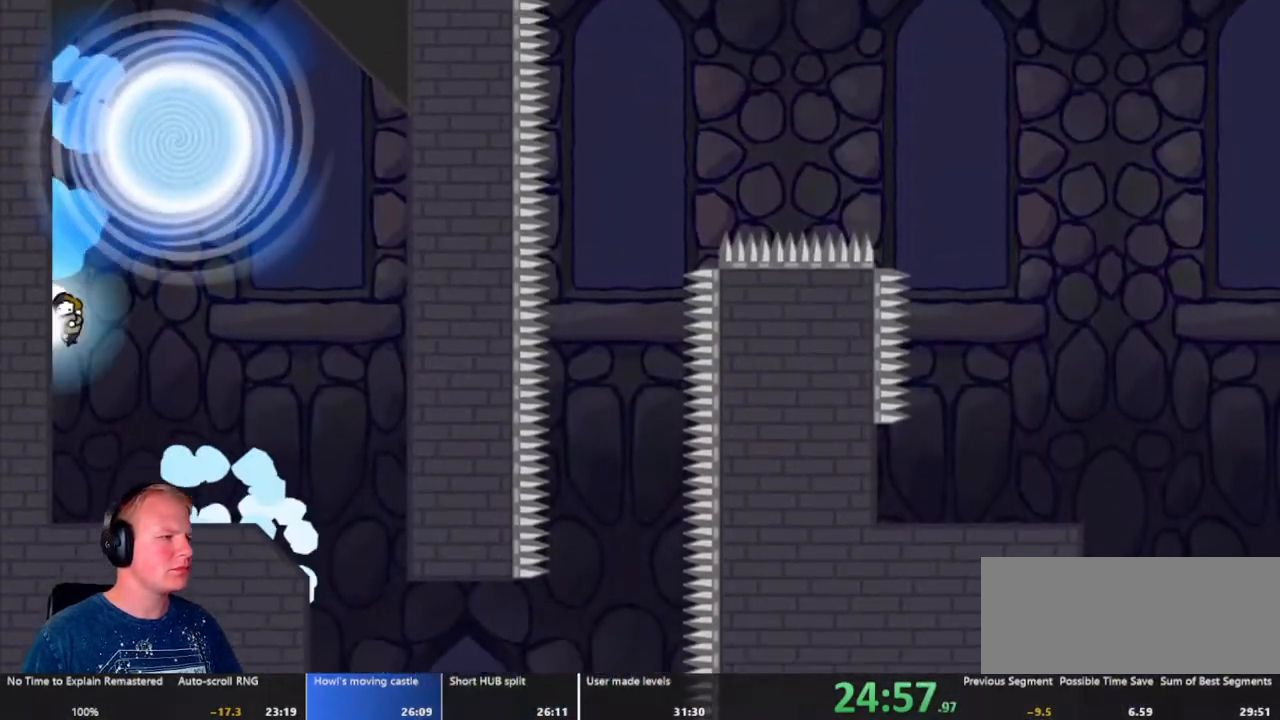
{"keys": [], "mouse": ["left"], "events": [[33, "d", "up"]]}
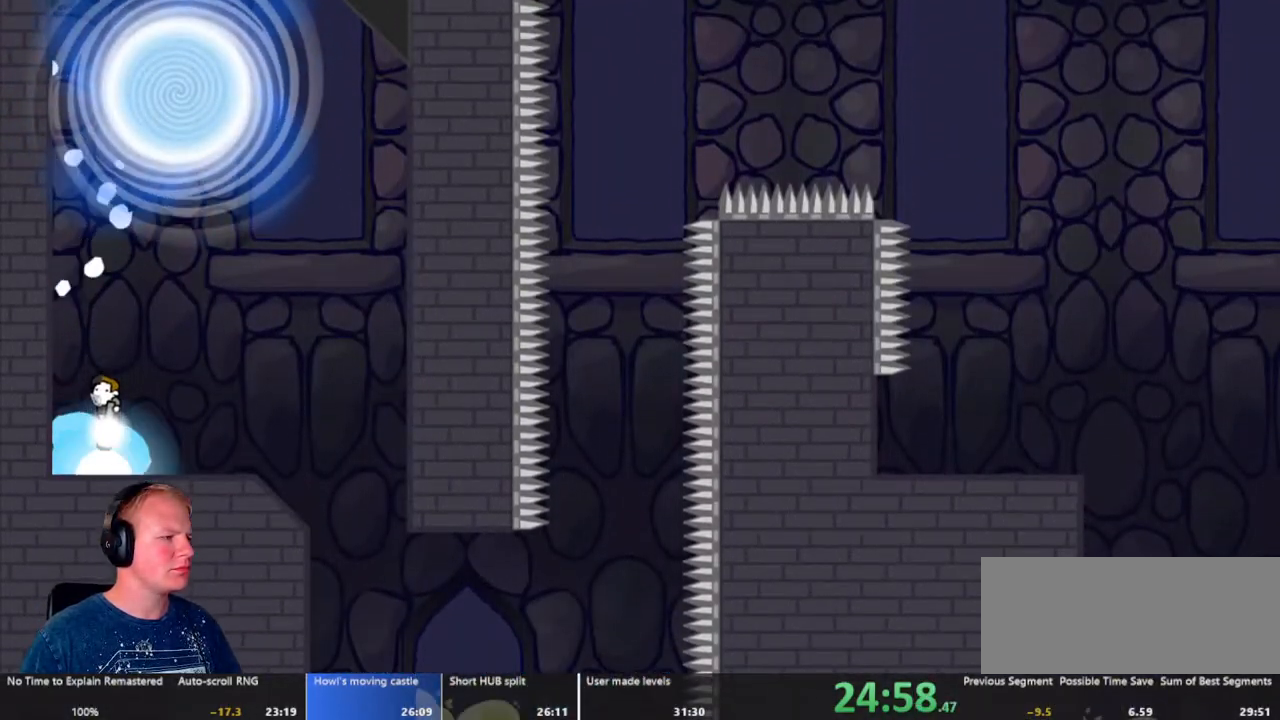
{"keys": [], "mouse": ["left"], "events": [[200, "d", "down"], [200, "mouse_right", "down"], [250, "d", "up"], [333, "mouse_right", "up"]]}
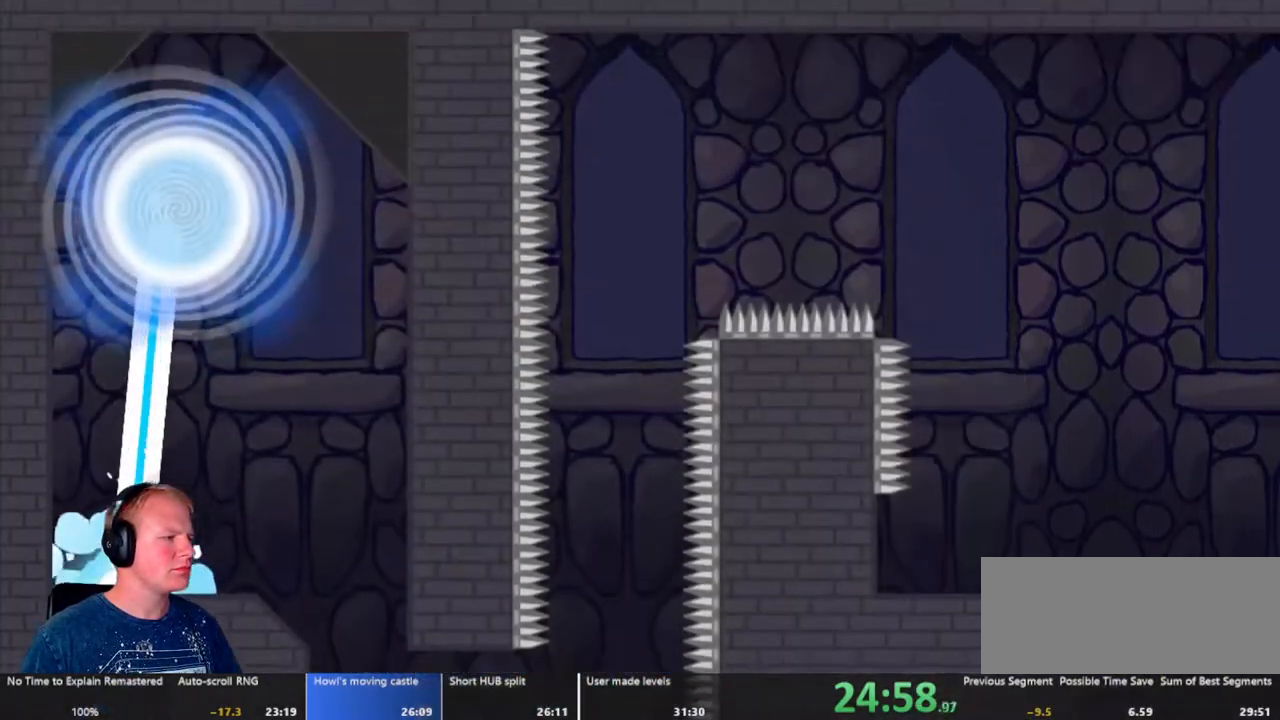
{"keys": [], "mouse": [], "events": [[133, "mouse_left", "up"]]}
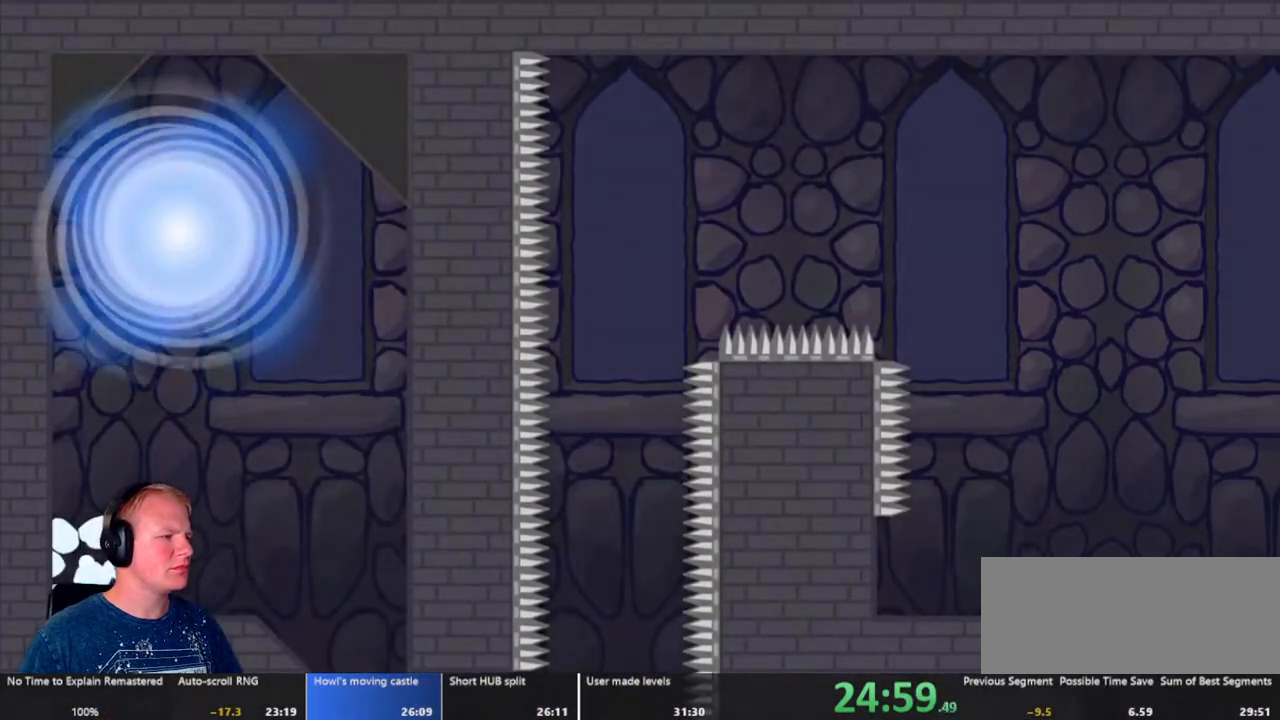
{"keys": [], "mouse": [], "events": []}
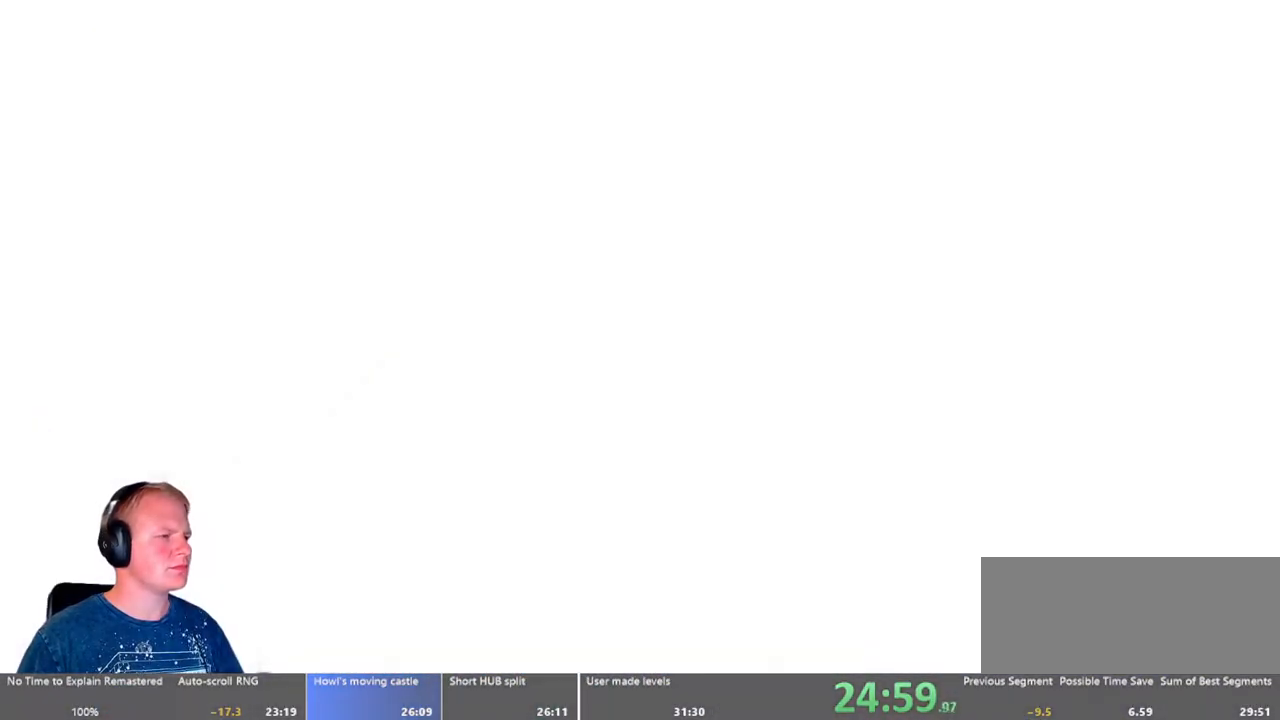
{"keys": [], "mouse": [], "events": []}
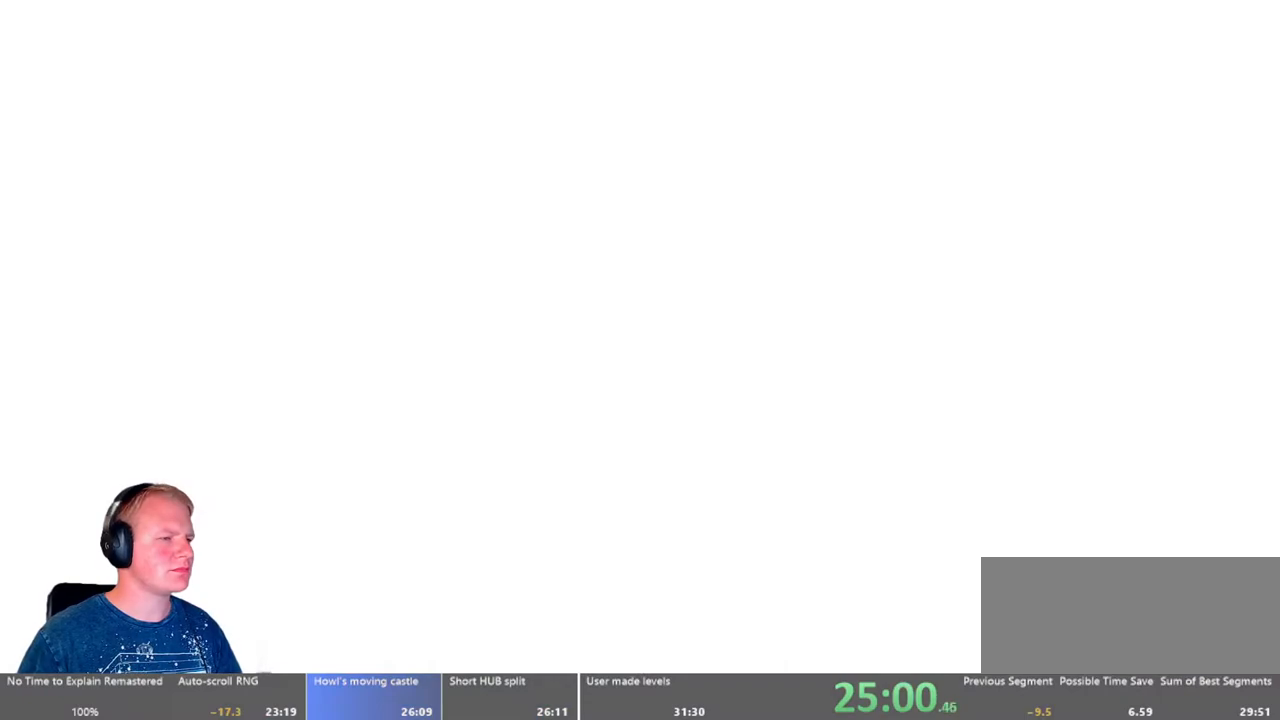
{"keys": [], "mouse": [], "events": [[450, "escape", "down"], [500, "escape", "up"]]}
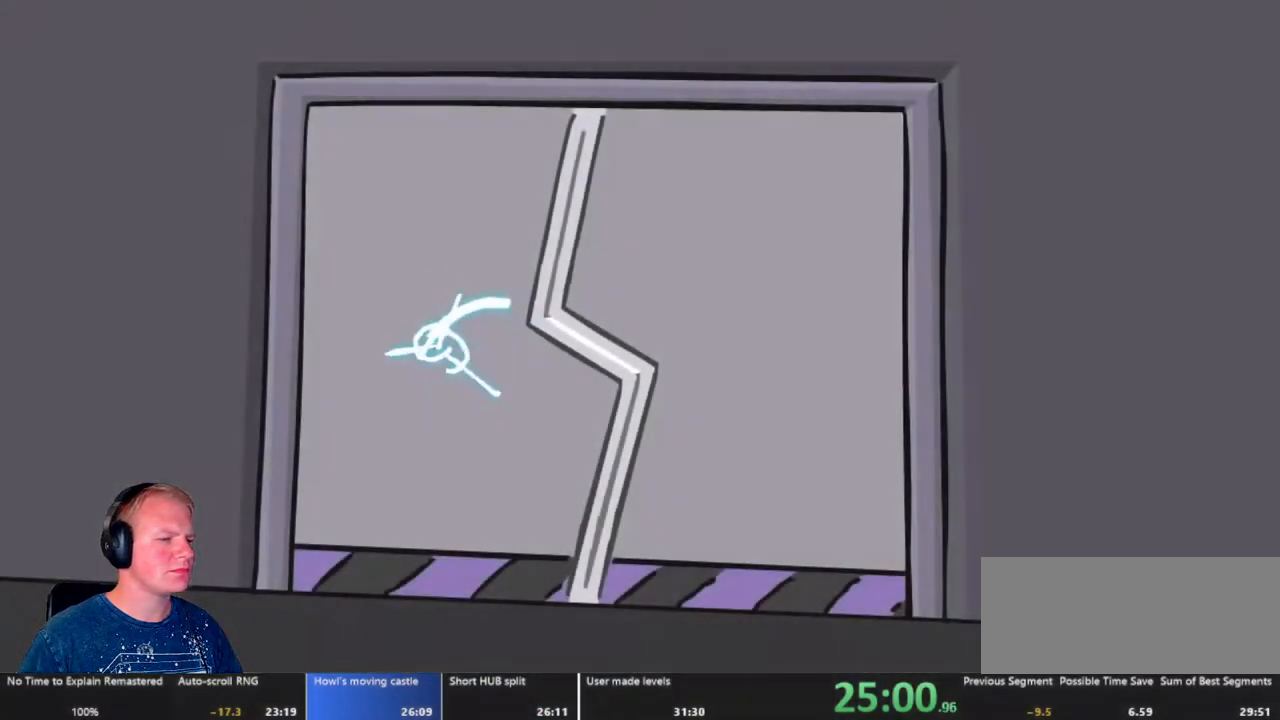
{"keys": [], "mouse": [], "events": [[83, "escape", "down"], [133, "escape", "up"], [217, "escape", "down"], [317, "escape", "up"]]}
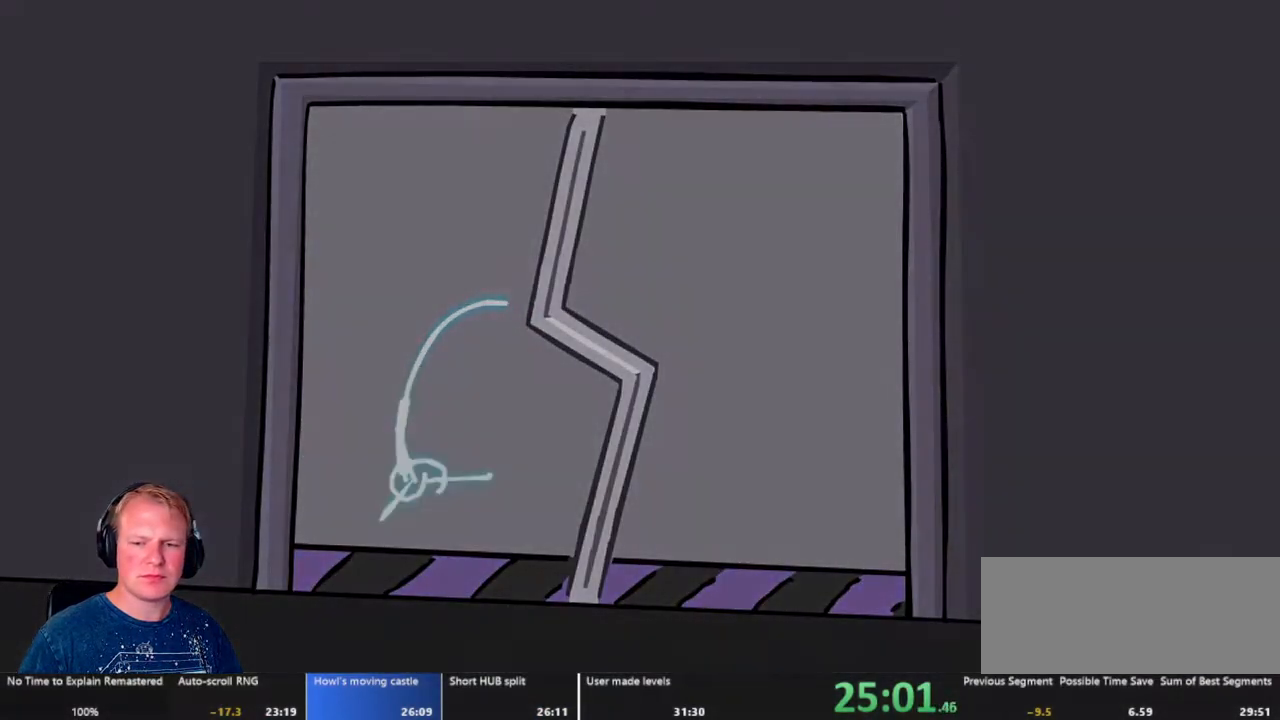
{"keys": [], "mouse": [], "events": [[100, "escape", "down"], [150, "escape", "up"]]}
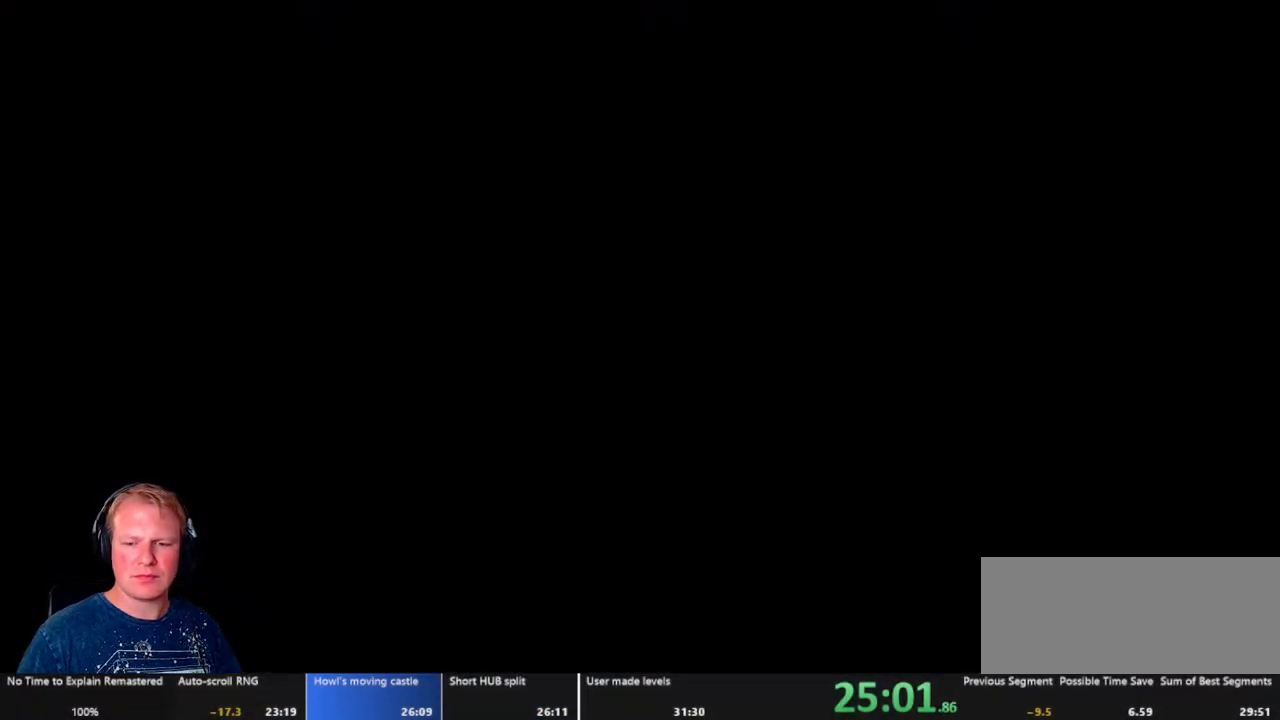
{"keys": [], "mouse": [], "events": []}
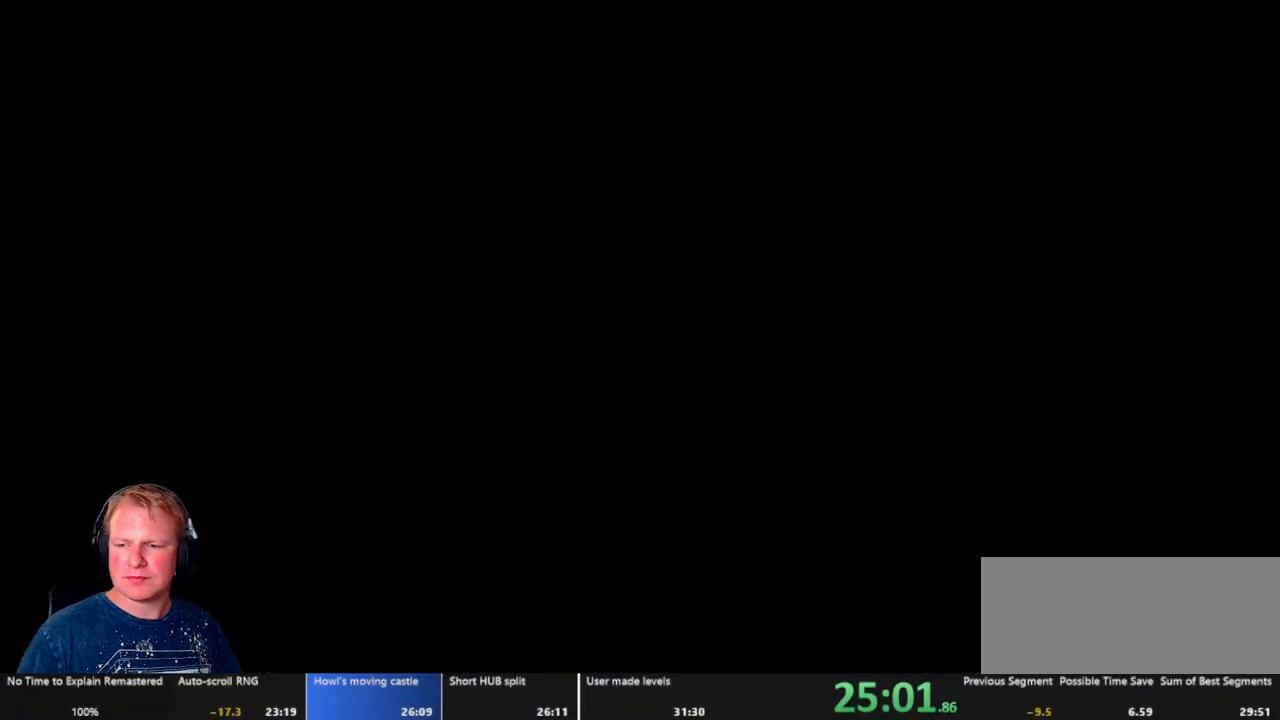
{"keys": [], "mouse": [], "events": []}
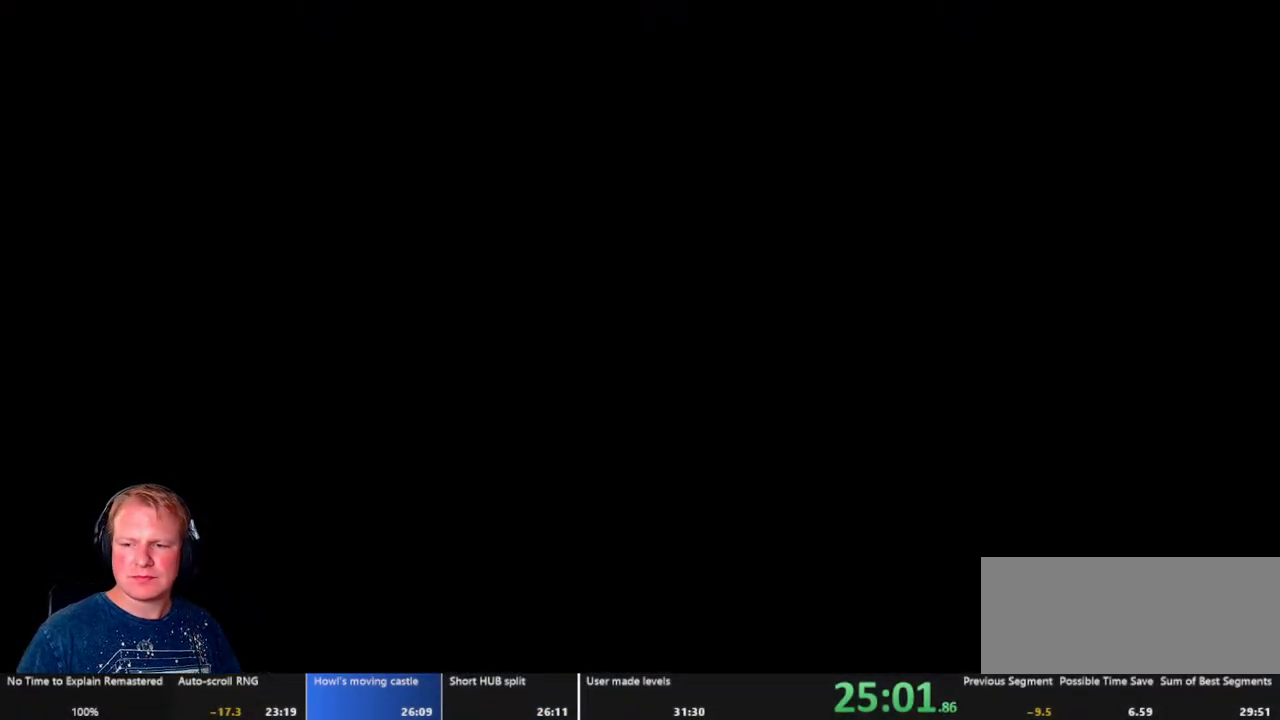
{"keys": [], "mouse": [], "events": []}
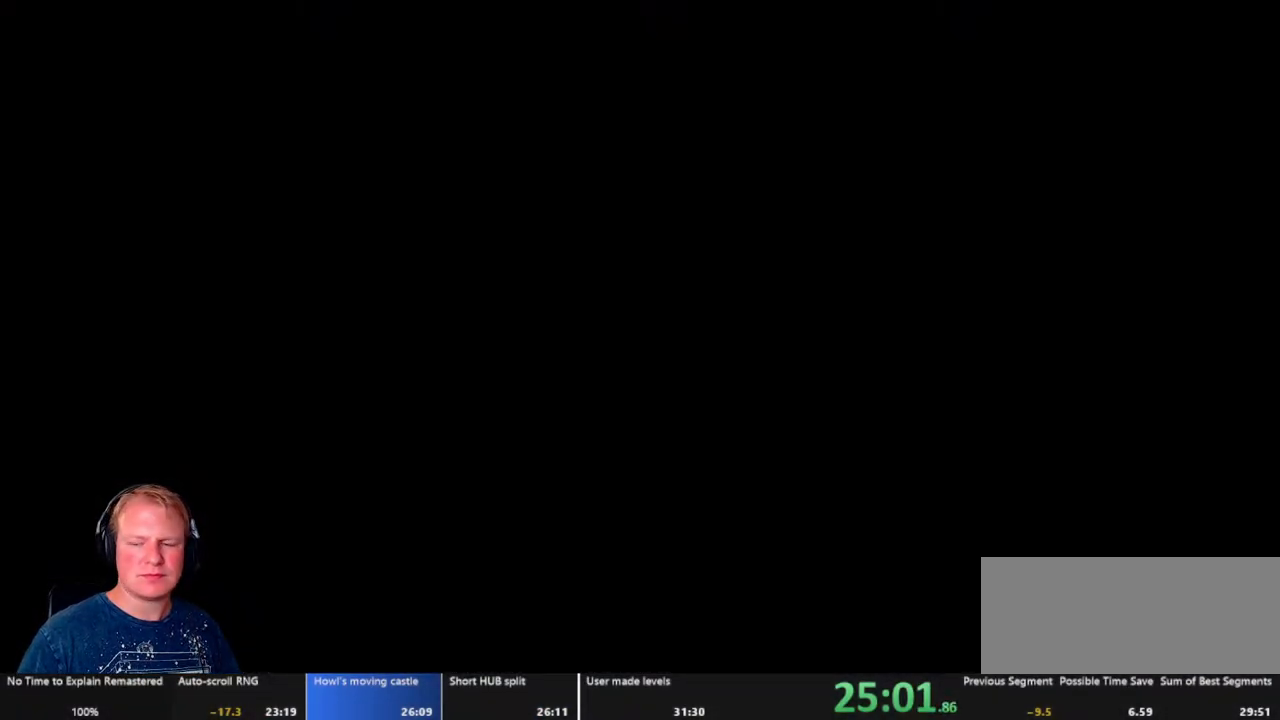
{"keys": [], "mouse": [], "events": []}
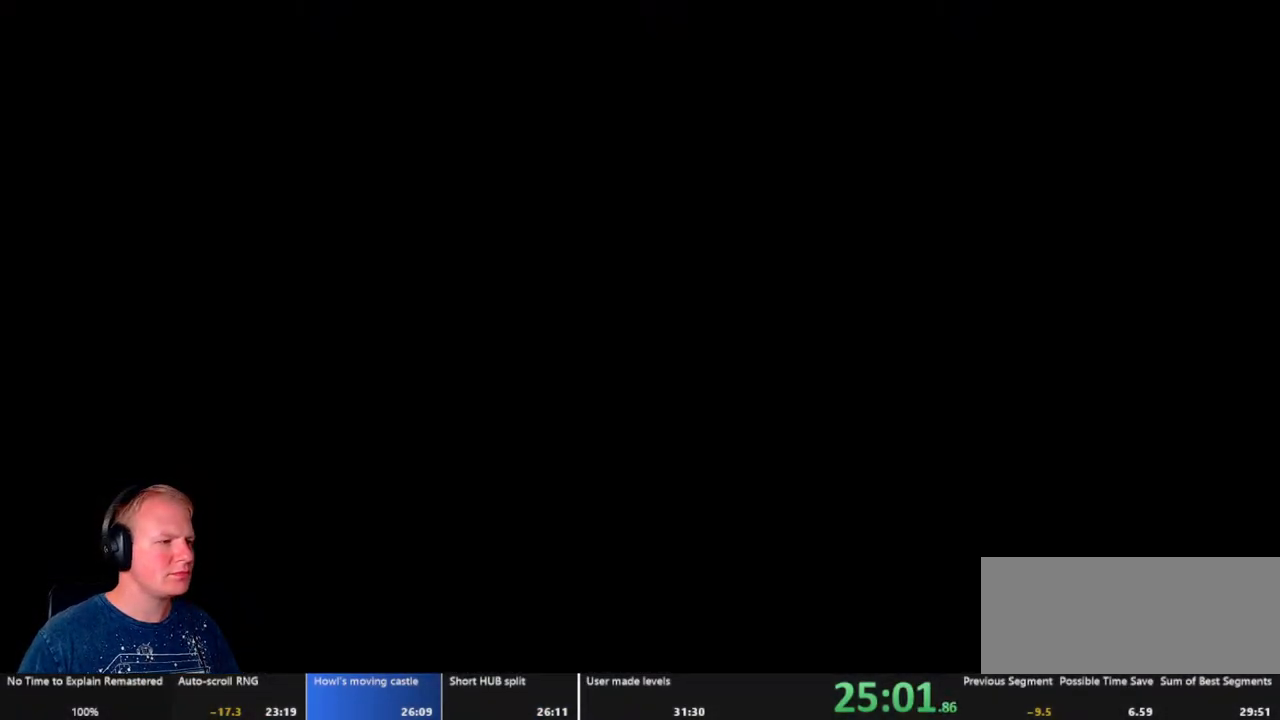
{"keys": [], "mouse": [], "events": []}
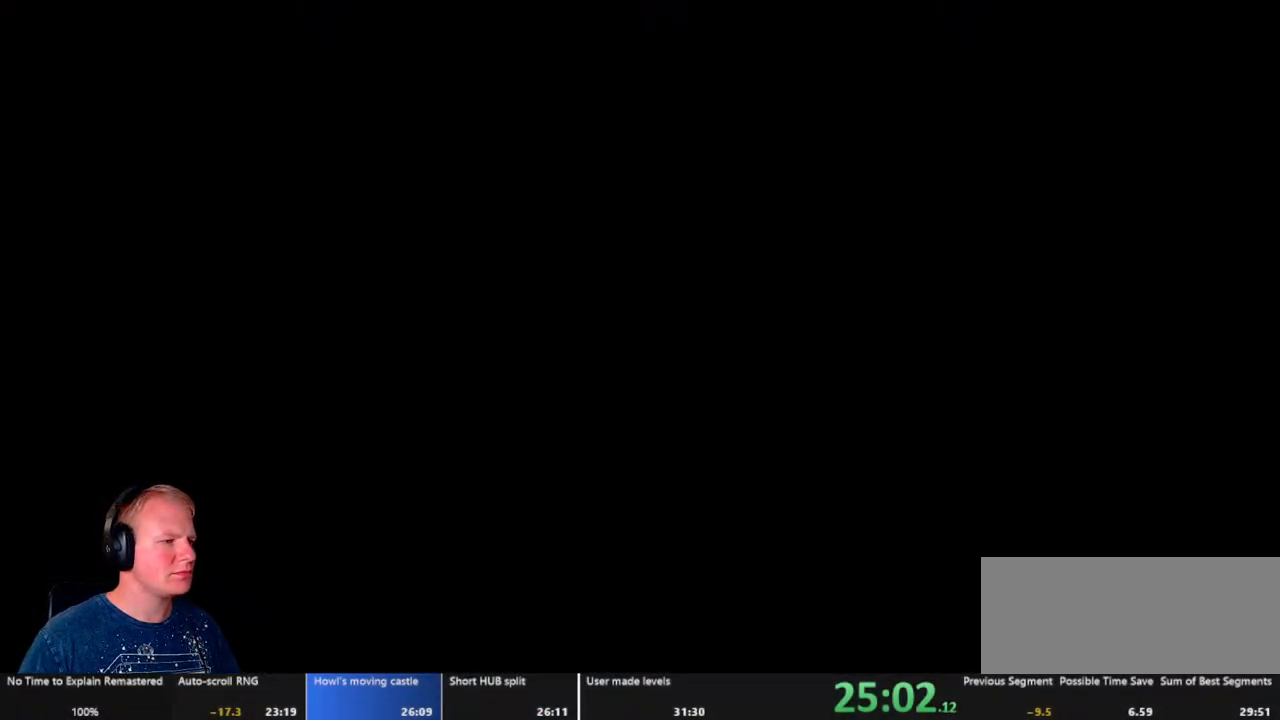
{"keys": [], "mouse": [], "events": []}
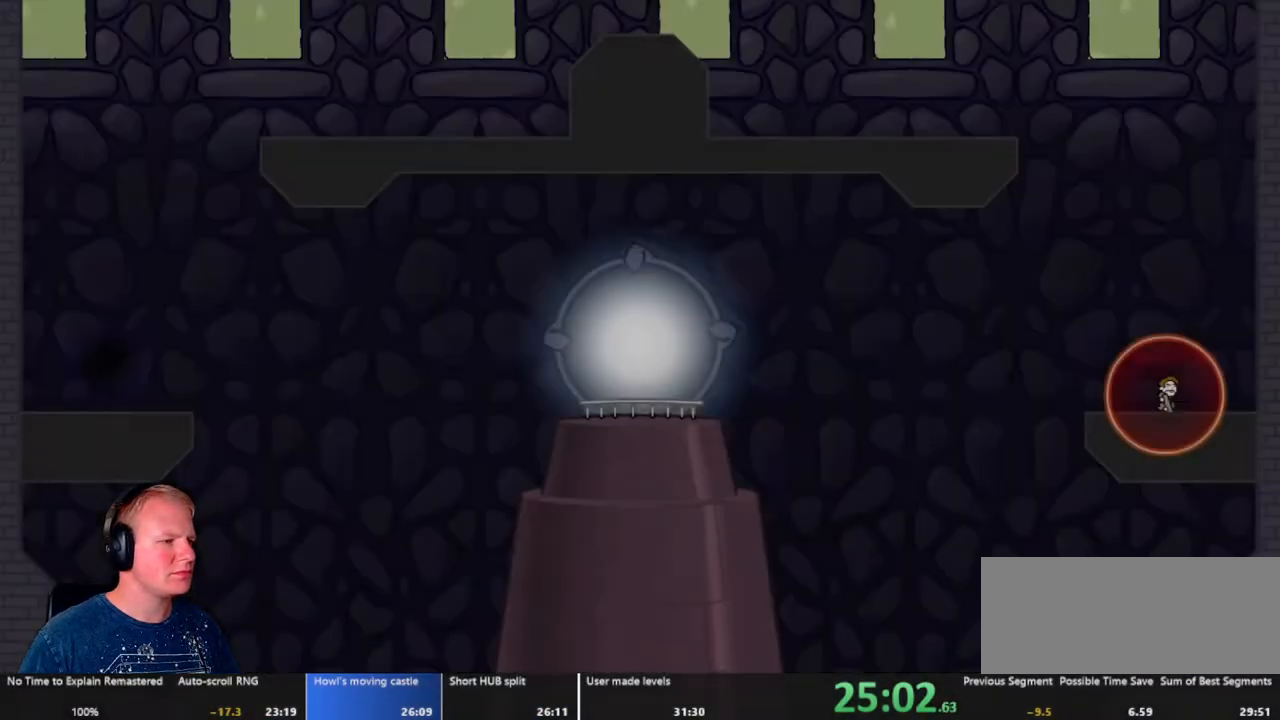
{"keys": [], "mouse": [], "events": []}
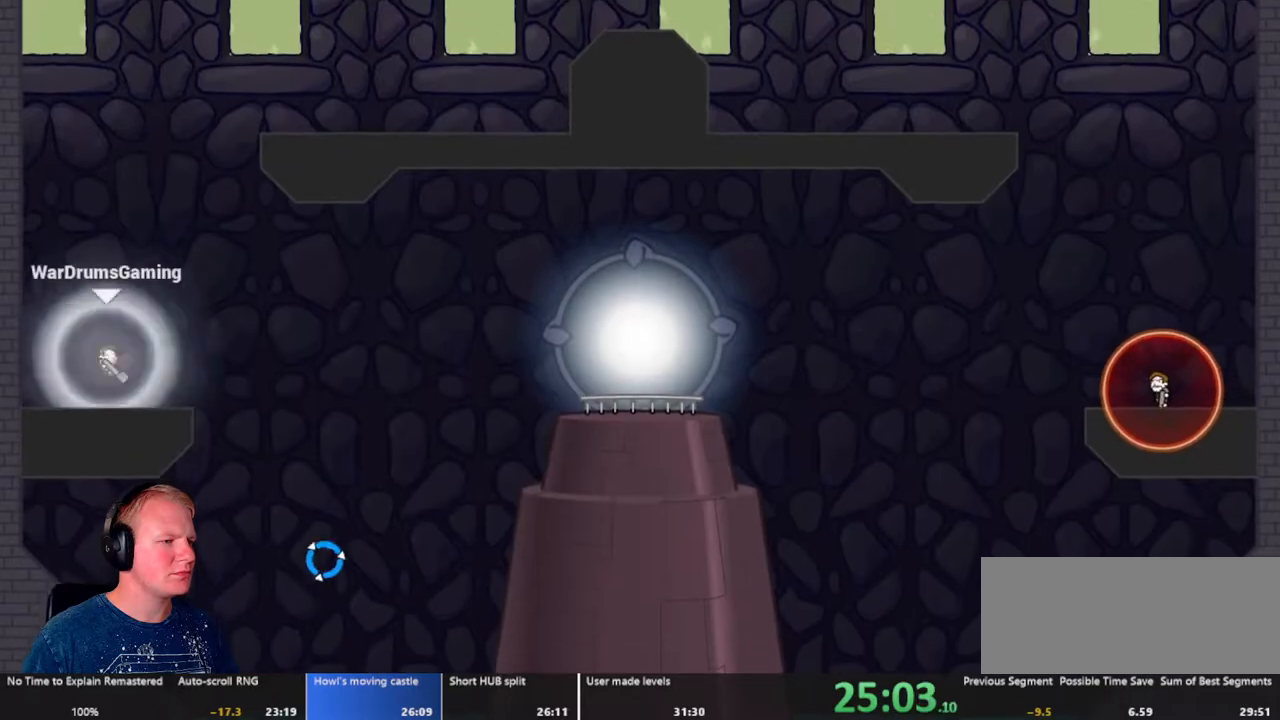
{"keys": [], "mouse": ["left"], "events": [[133, "d", "down"], [233, "d", "up"], [233, "mouse_left", "down"]]}
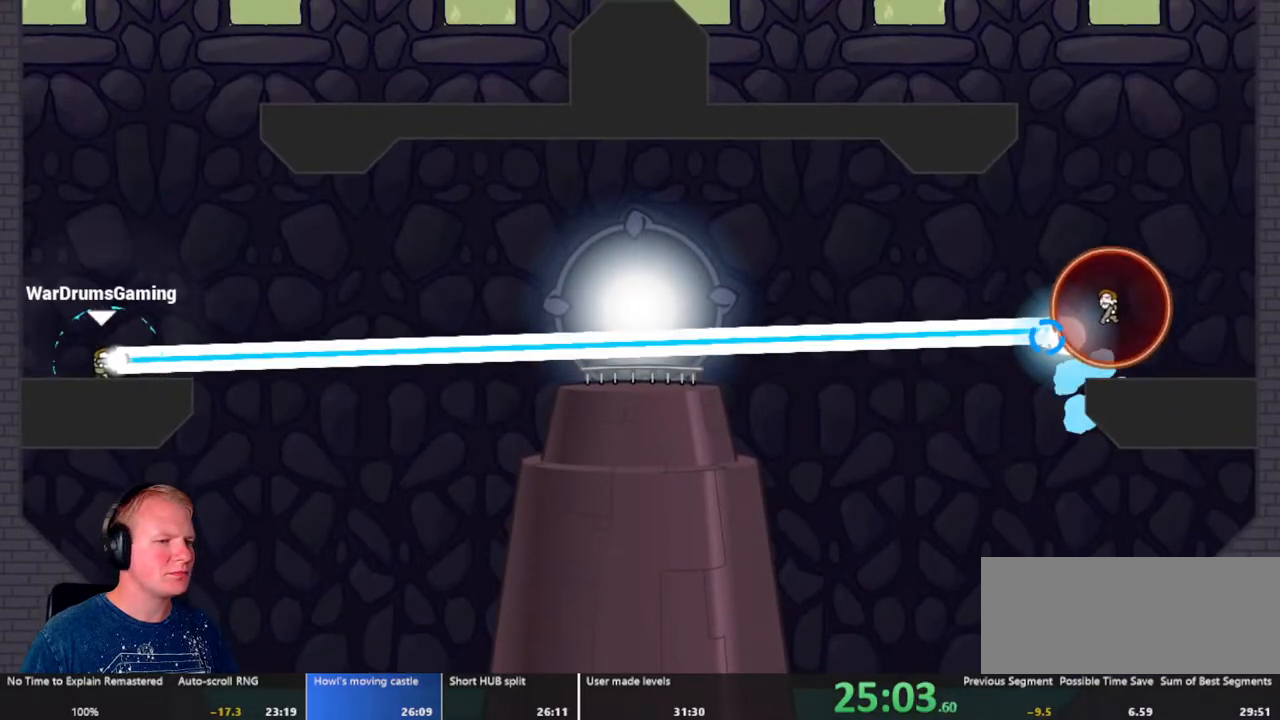
{"keys": [], "mouse": ["left"], "events": []}
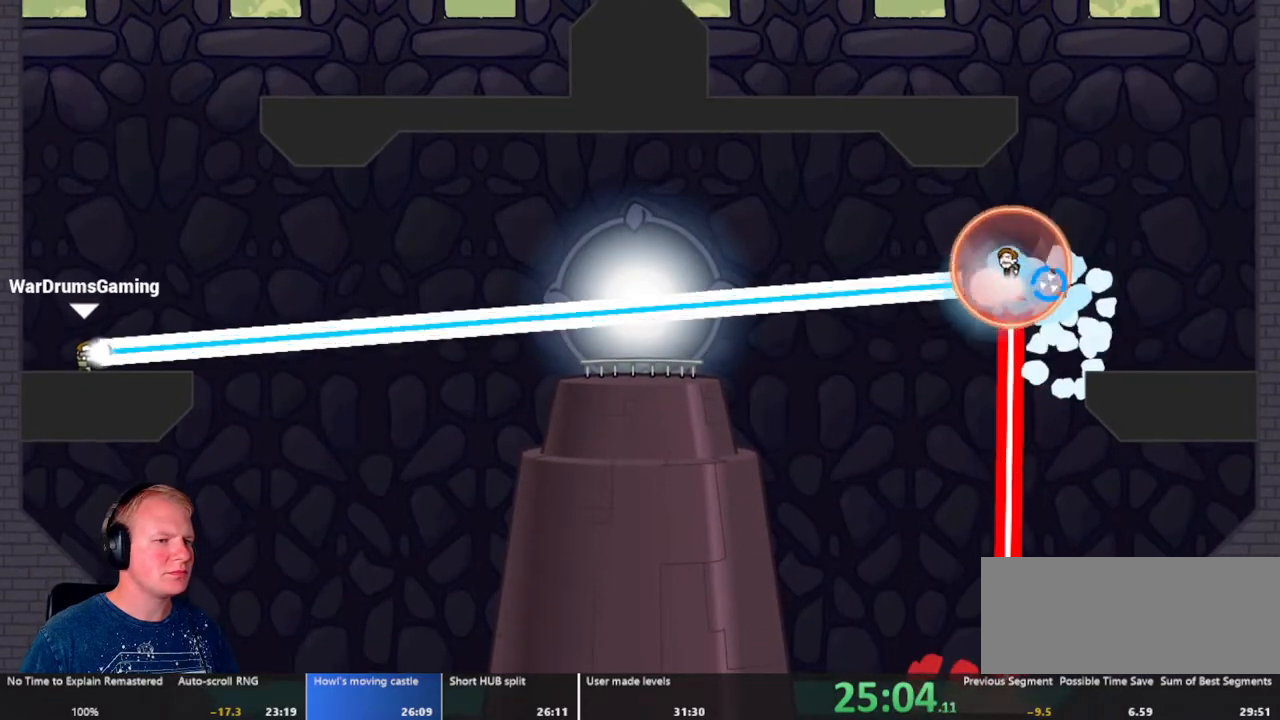
{"keys": [], "mouse": ["left"], "events": [[167, "d", "down"], [300, "d", "up"], [350, "d", "down"], [500, "d", "up"]]}
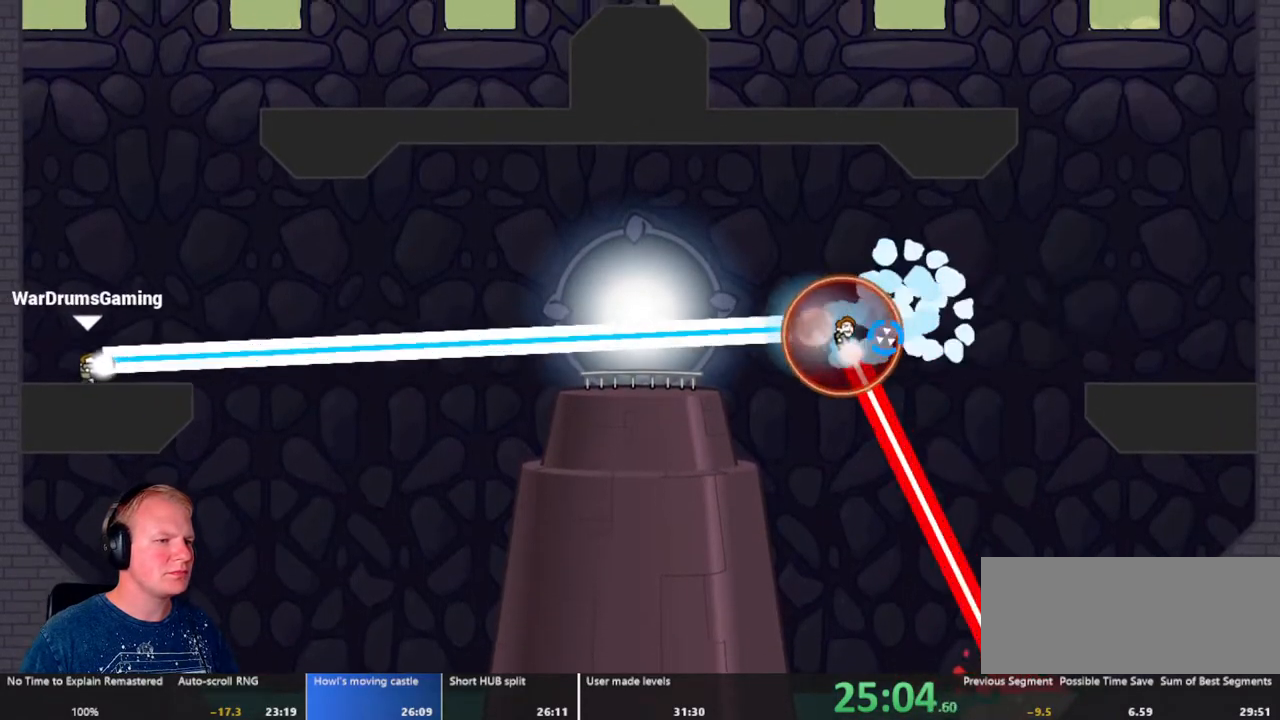
{"keys": ["d"], "mouse": ["left"], "events": [[133, "d", "down"], [267, "d", "up"], [367, "d", "down"]]}
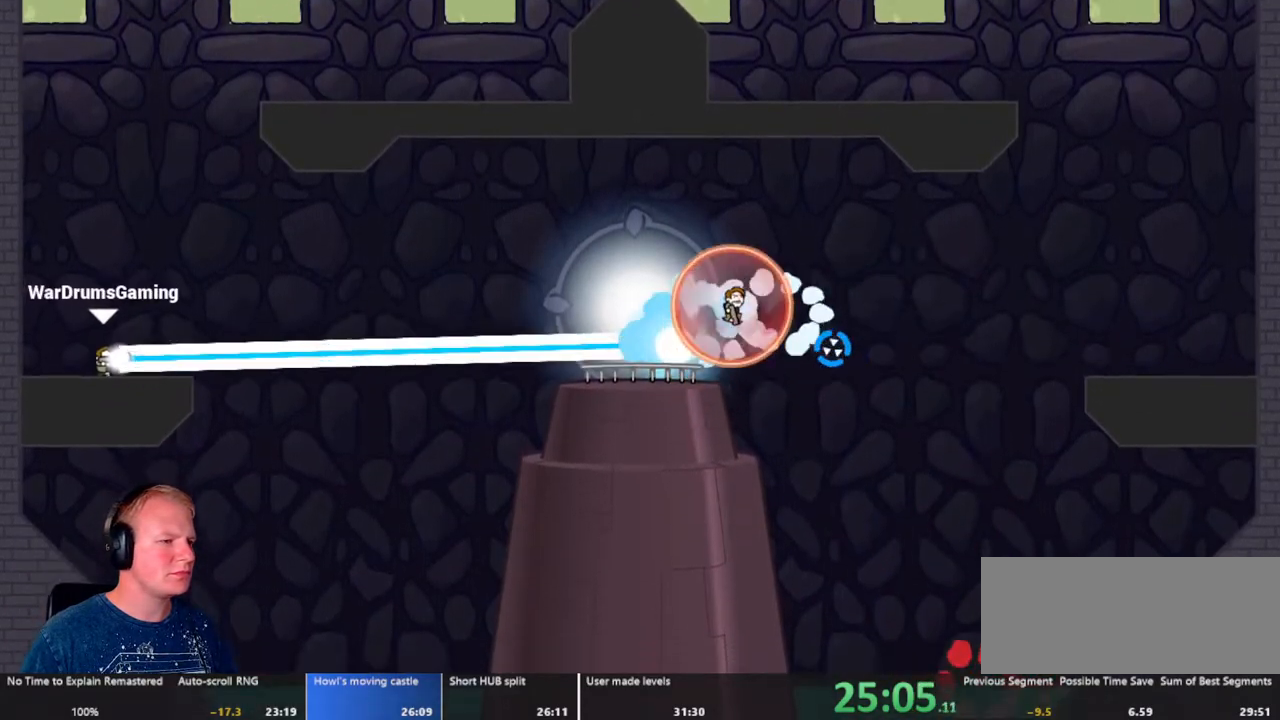
{"keys": [], "mouse": ["left"], "events": [[17, "d", "up"], [100, "d", "down"], [200, "d", "up"]]}